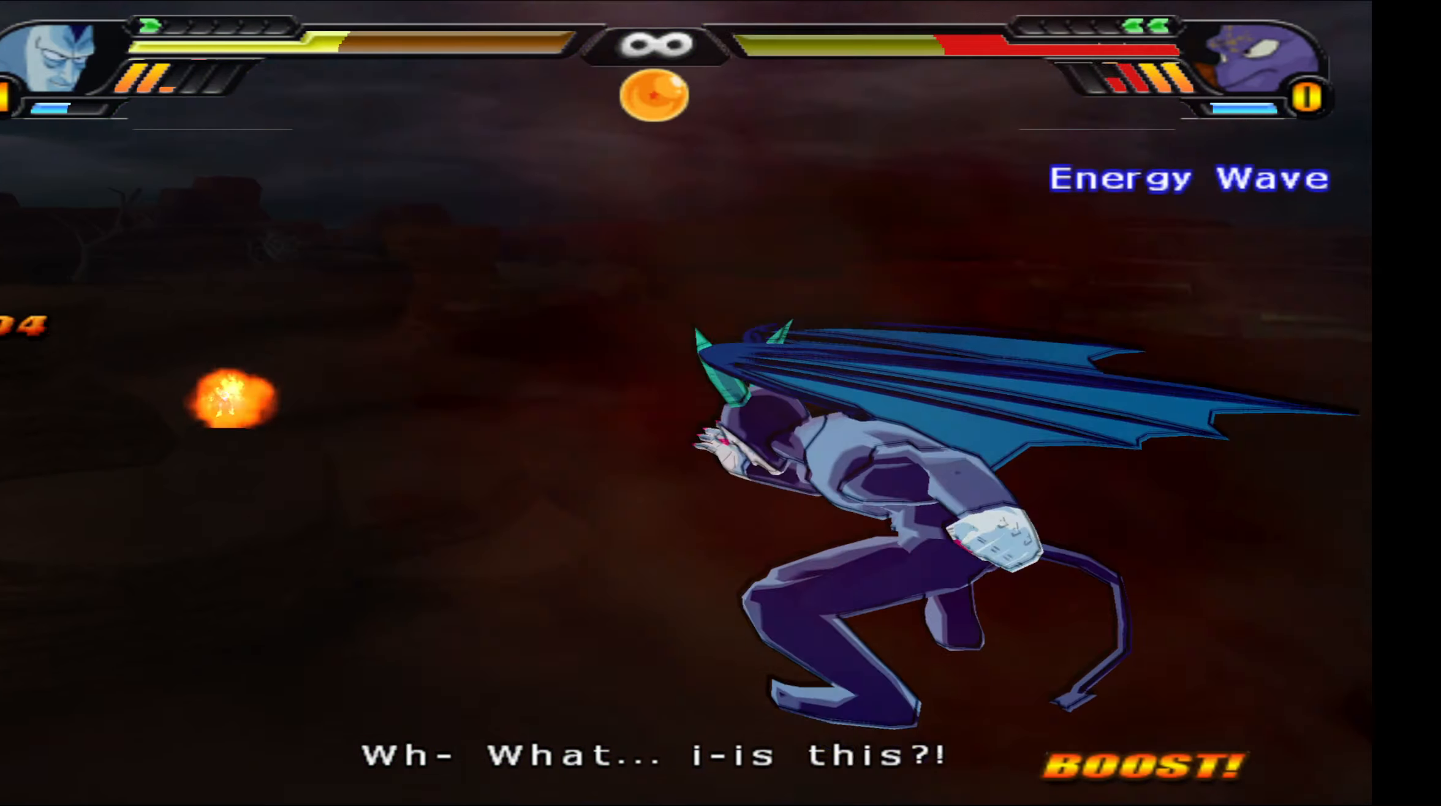
Gameplay with a controller (Xbox layout); each line is a JSON object with the inputs held at the frame after it. "events" lists button and stick changes between this image and that frame as [ms after this image, input, new state], when the widget could be followed in between.
{"buttons": ["L2"], "left_stick": "center", "right_stick": "center", "events": [[17, "DPAD_RIGHT", "down"], [33, "B", "down"], [133, "B", "up"], [167, "B", "down"], [300, "B", "up"], [350, "DPAD_RIGHT", "up"], [383, "B", "down"], [450, "B", "up"], [500, "L2", "down"]]}
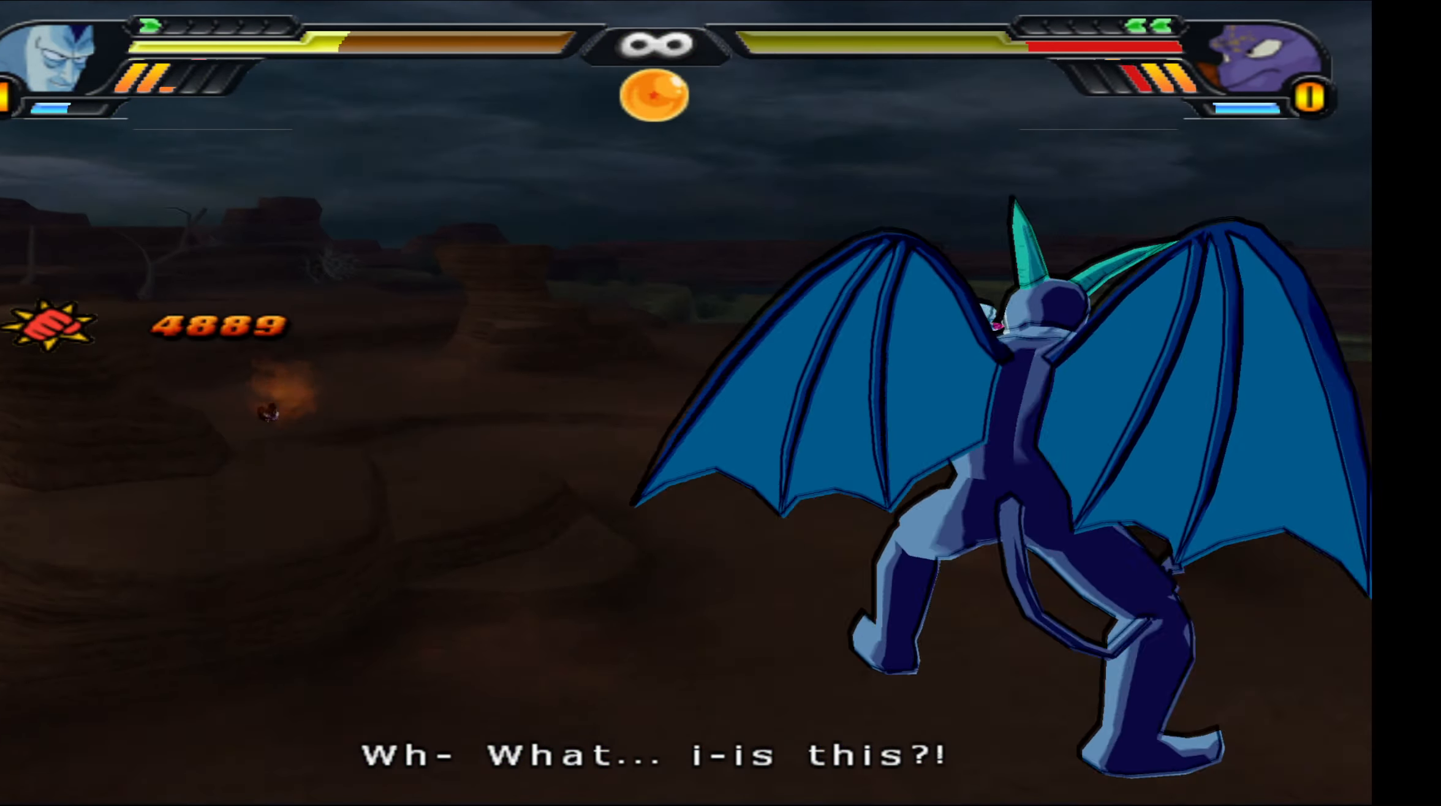
{"buttons": ["L2"], "left_stick": "center", "right_stick": "center", "events": []}
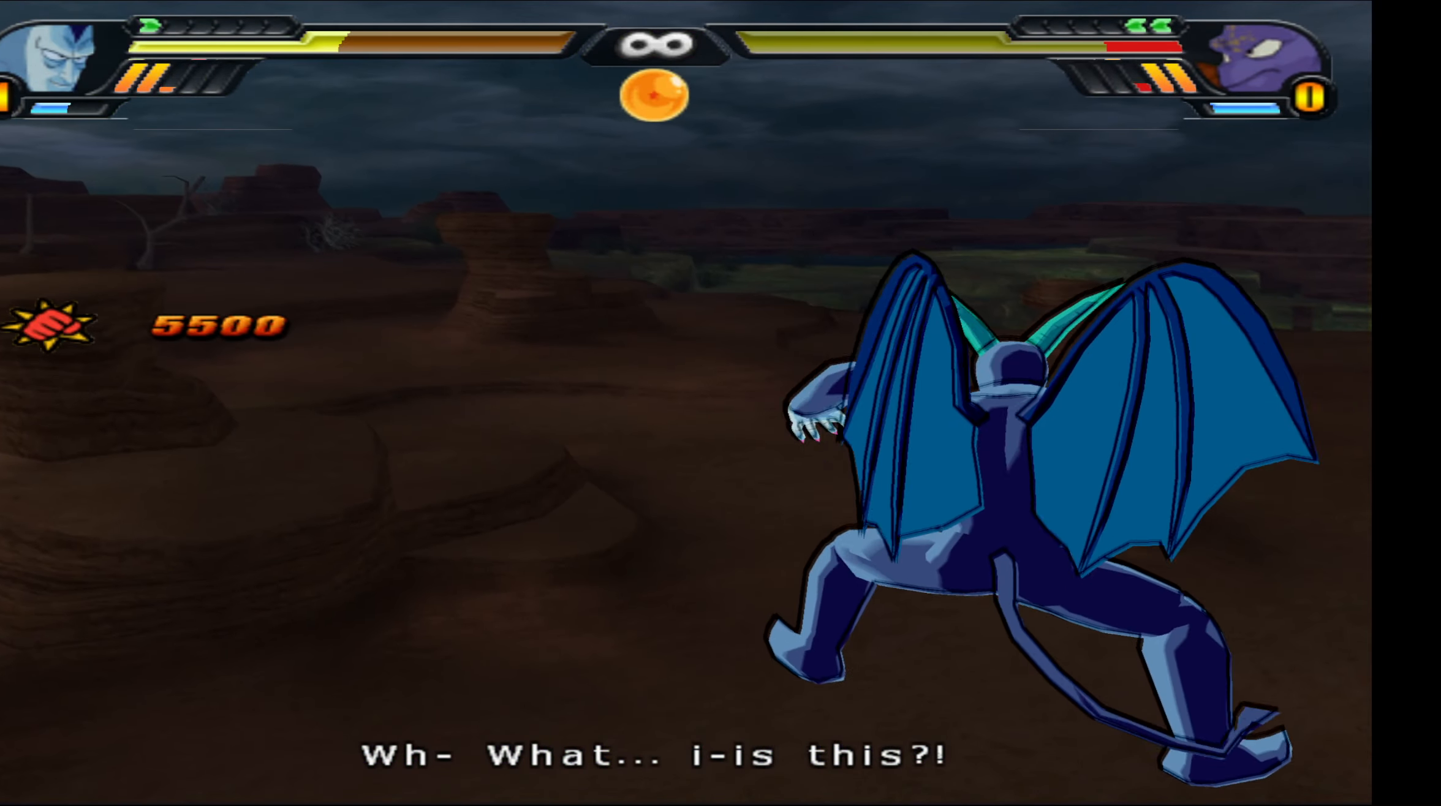
{"buttons": ["L2"], "left_stick": "center", "right_stick": "center", "events": []}
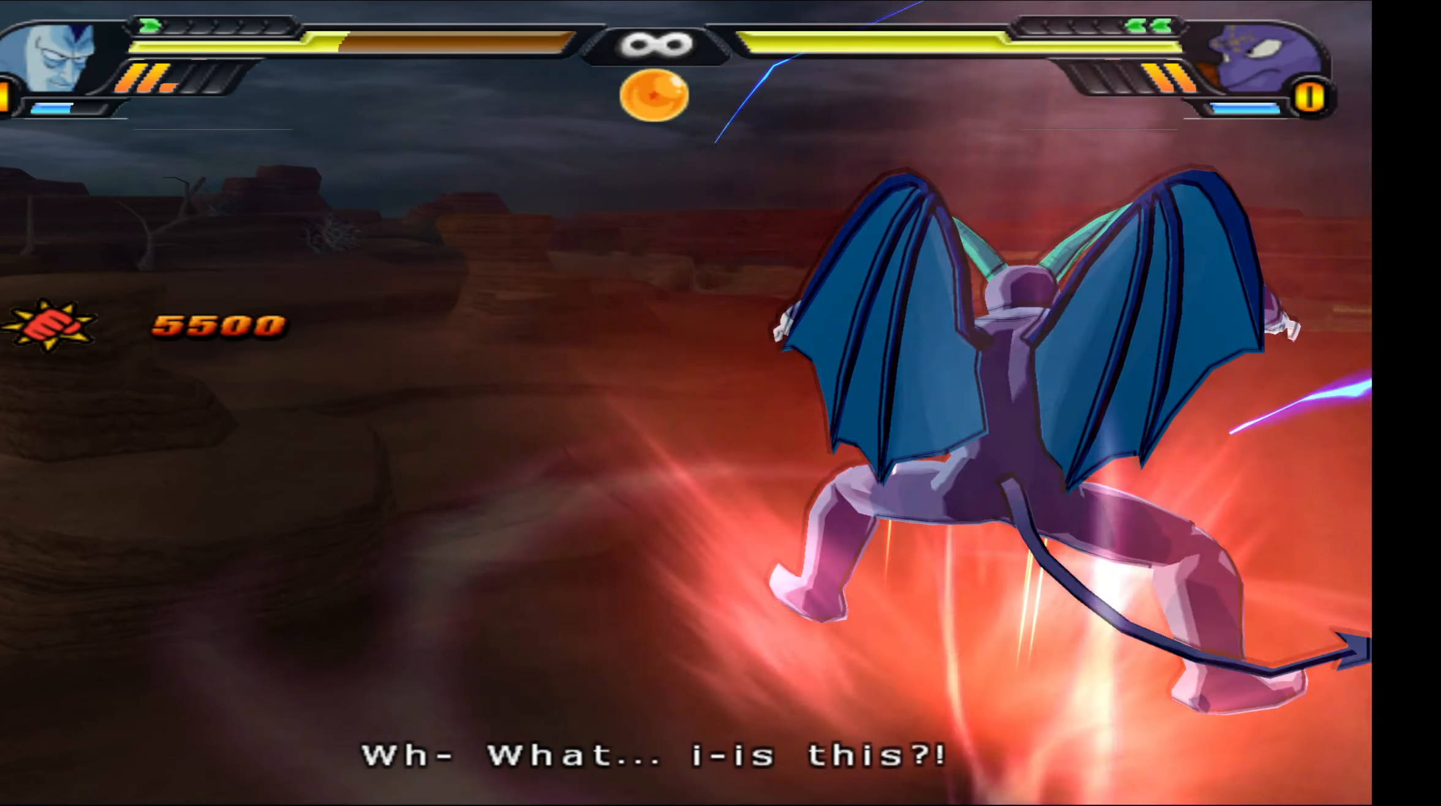
{"buttons": ["L2"], "left_stick": "center", "right_stick": "center", "events": []}
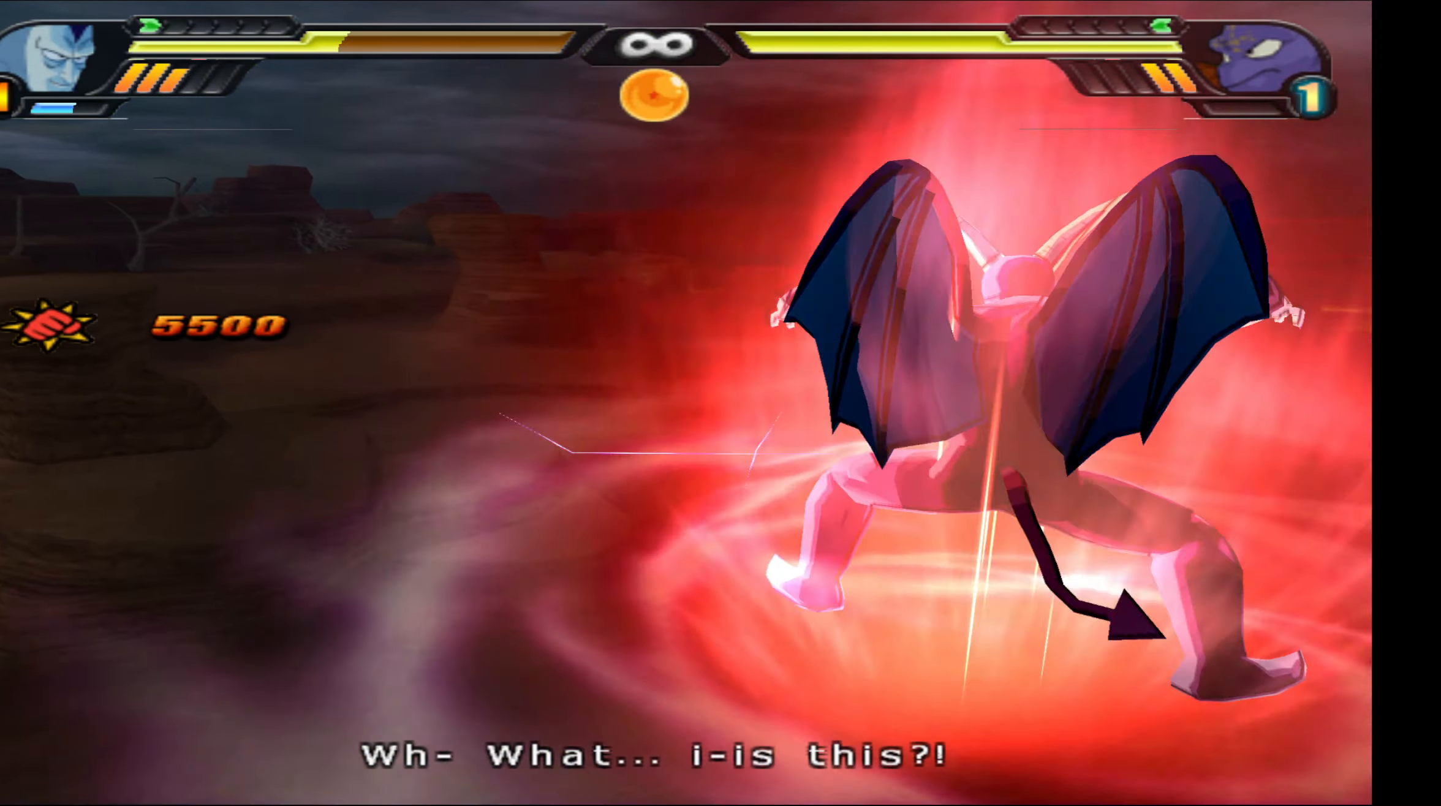
{"buttons": ["L2"], "left_stick": "center", "right_stick": "center", "events": []}
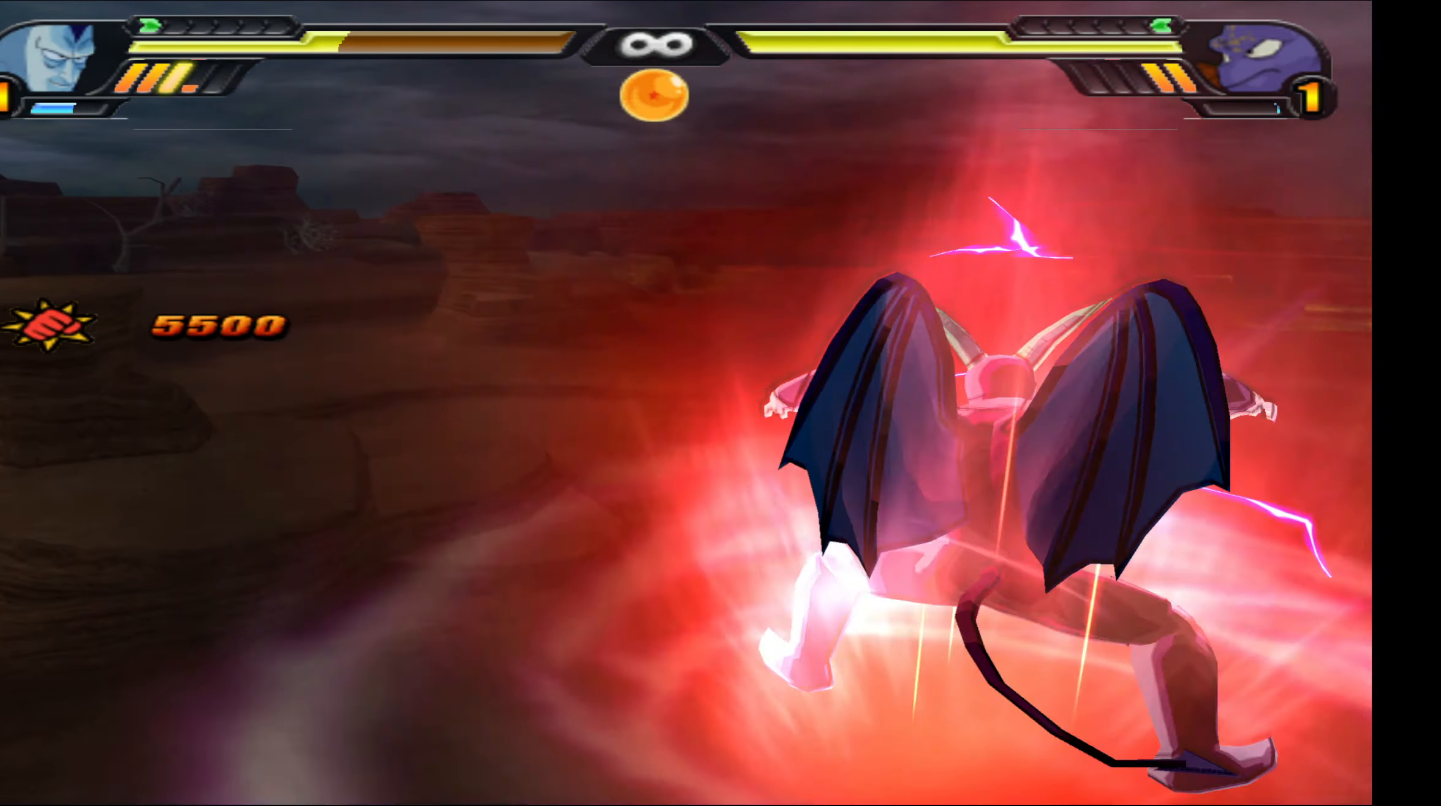
{"buttons": ["L2"], "left_stick": "center", "right_stick": "center", "events": []}
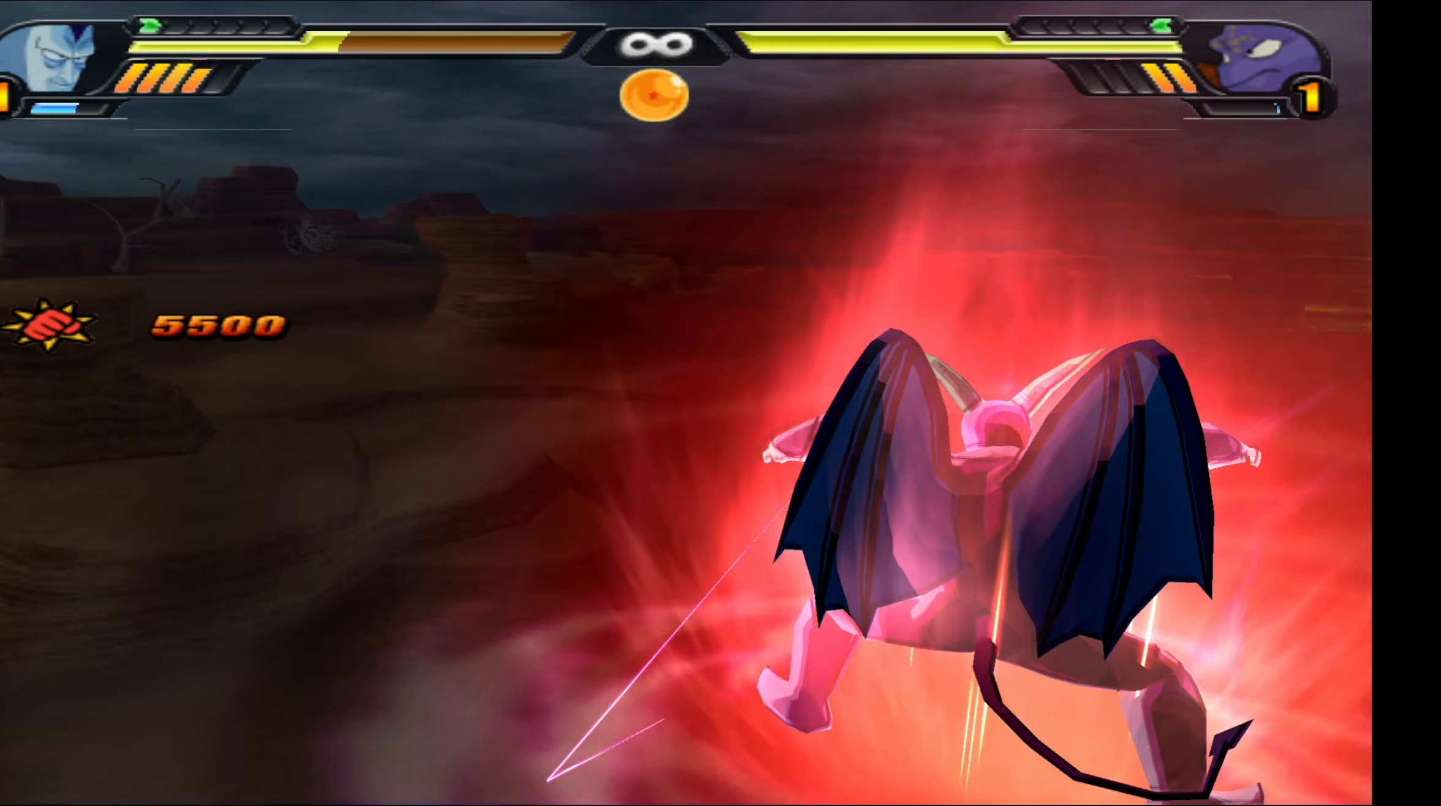
{"buttons": ["L2"], "left_stick": "center", "right_stick": "center", "events": []}
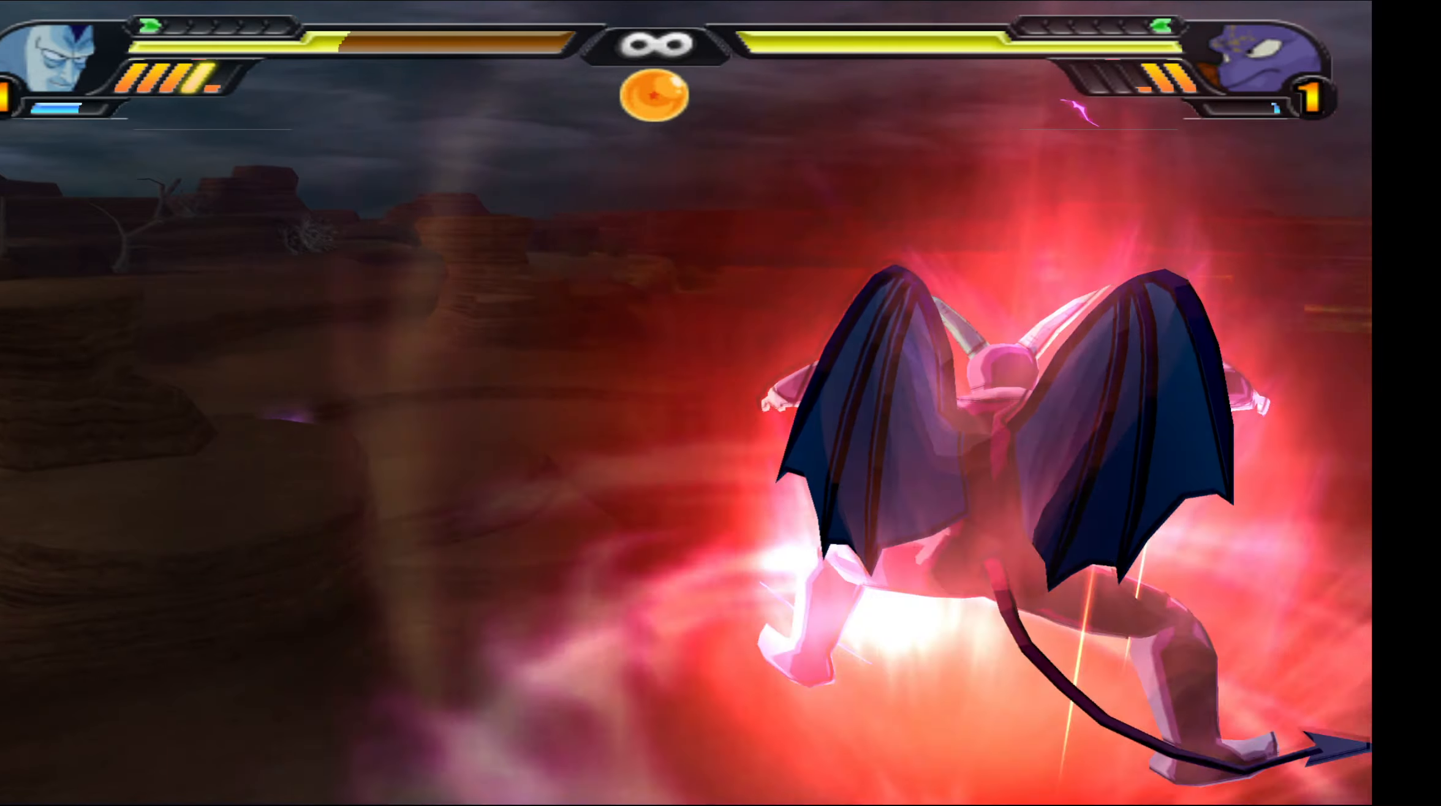
{"buttons": ["L2"], "left_stick": "center", "right_stick": "center", "events": []}
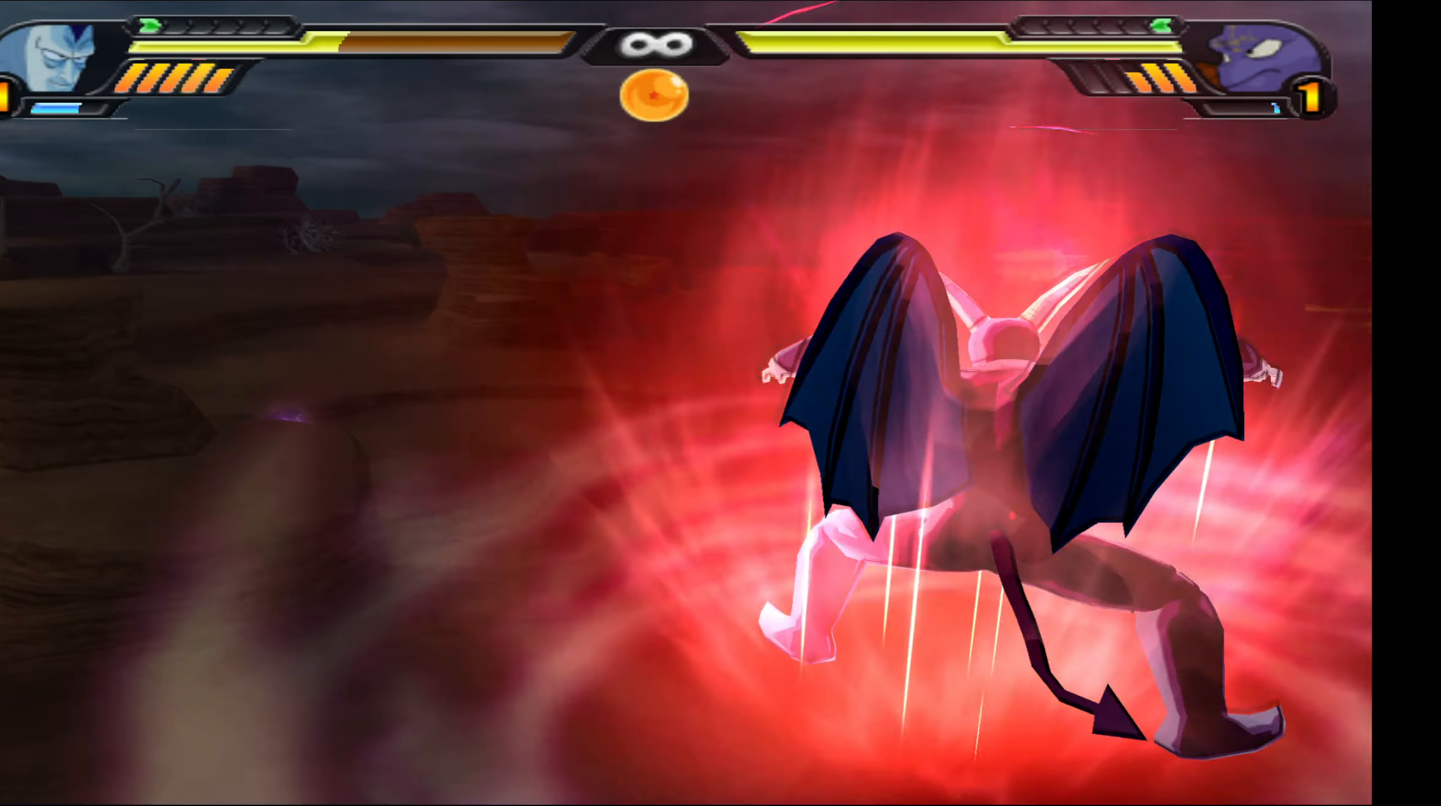
{"buttons": ["L2"], "left_stick": "center", "right_stick": "center", "events": []}
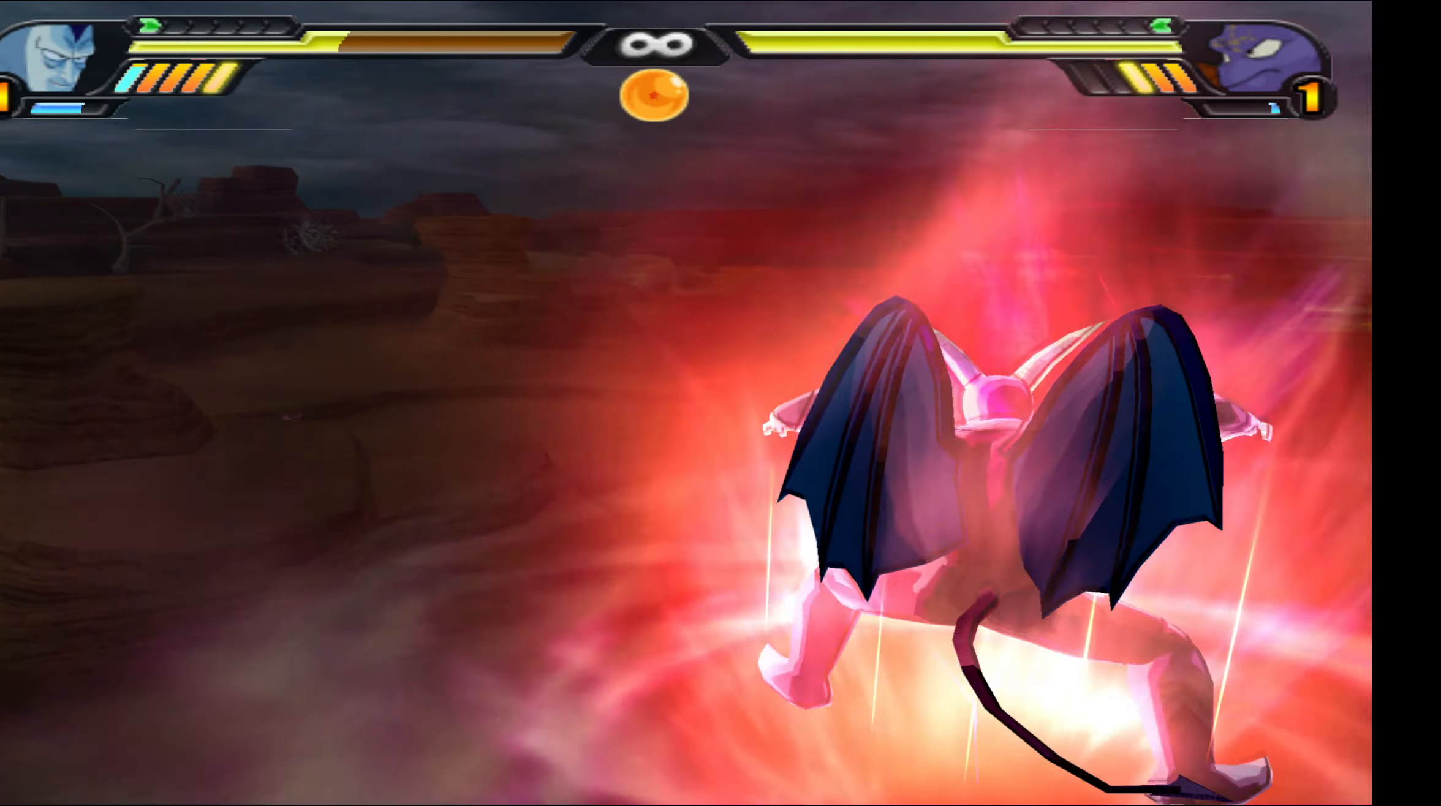
{"buttons": ["L2"], "left_stick": "center", "right_stick": "center", "events": []}
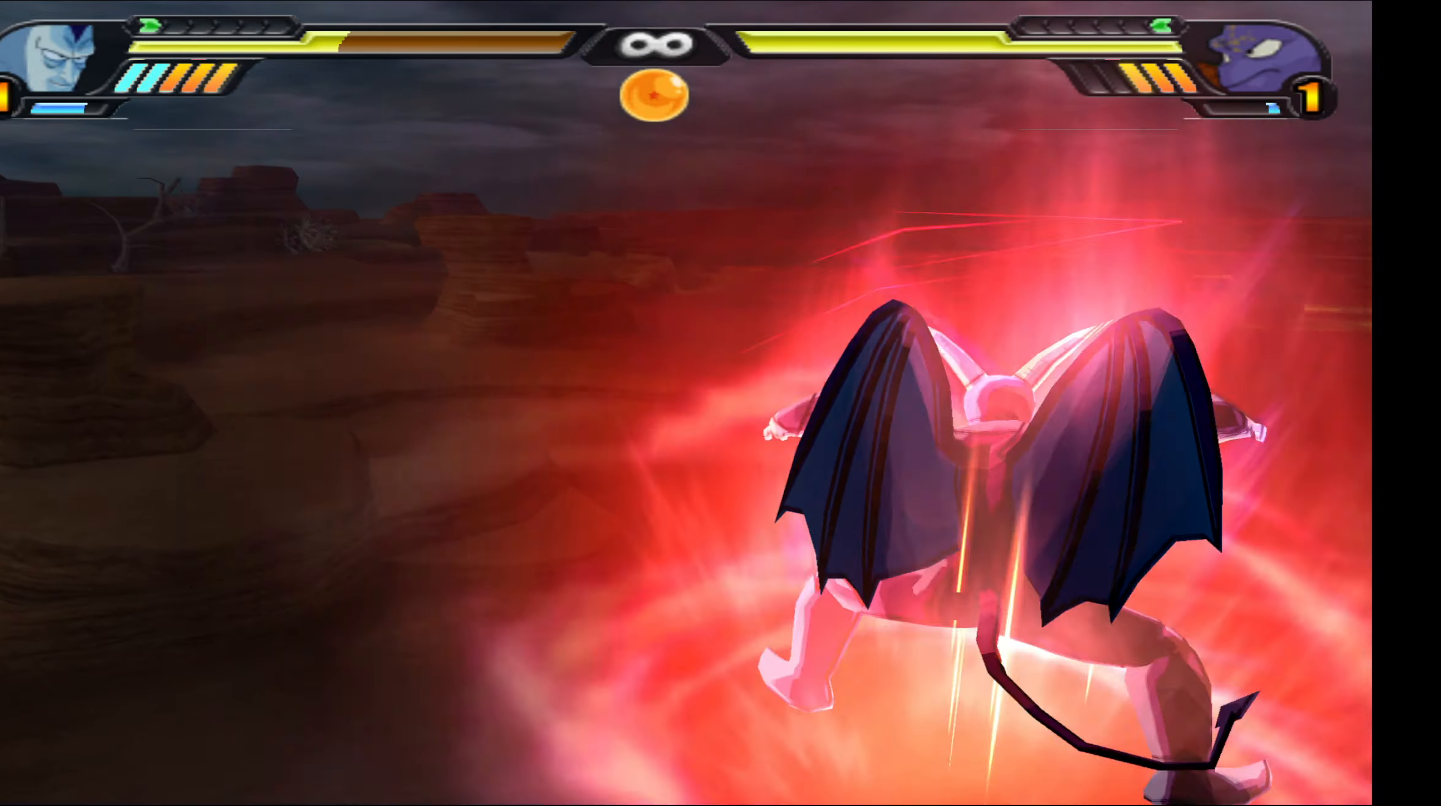
{"buttons": ["L2"], "left_stick": "center", "right_stick": "center", "events": []}
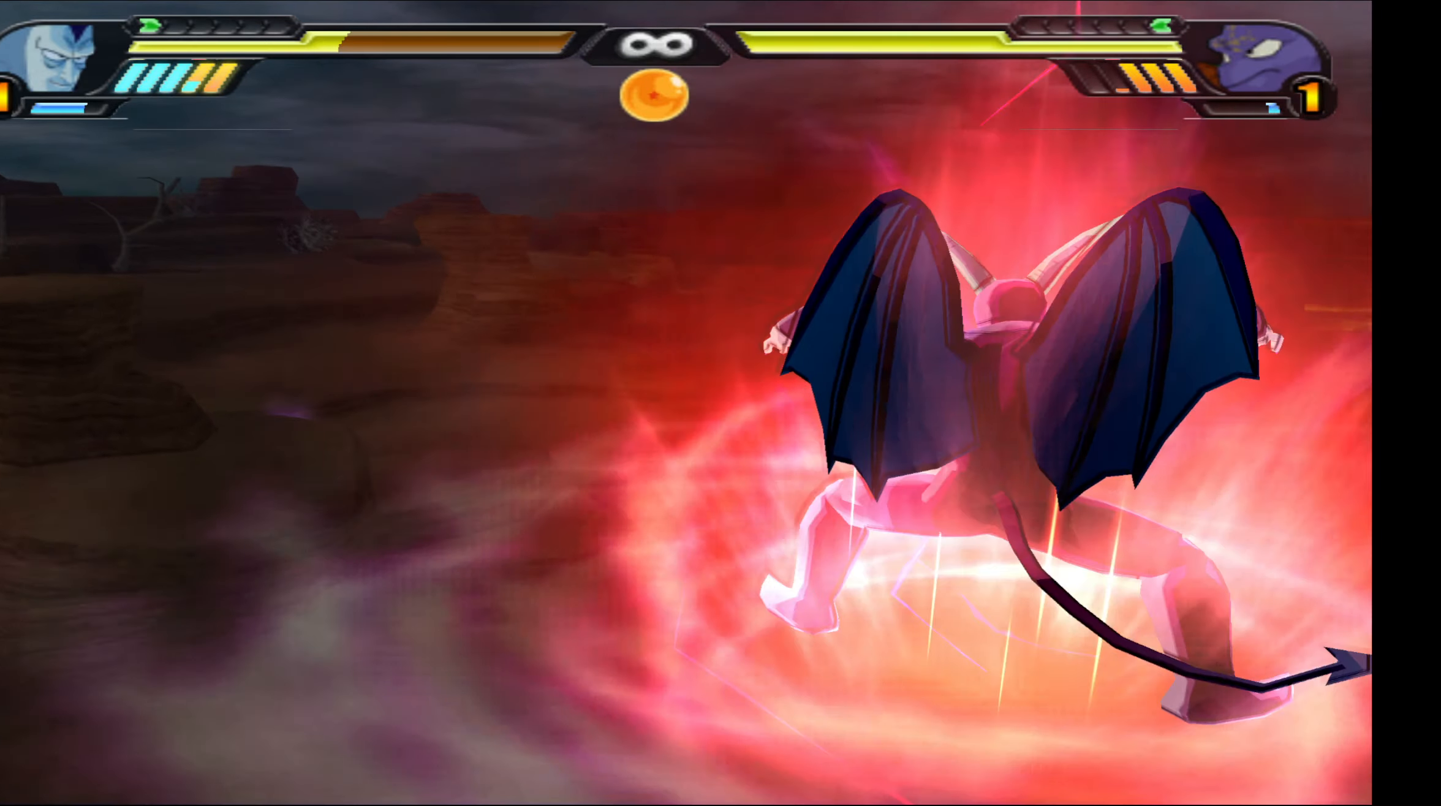
{"buttons": ["L2"], "left_stick": "center", "right_stick": "center", "events": []}
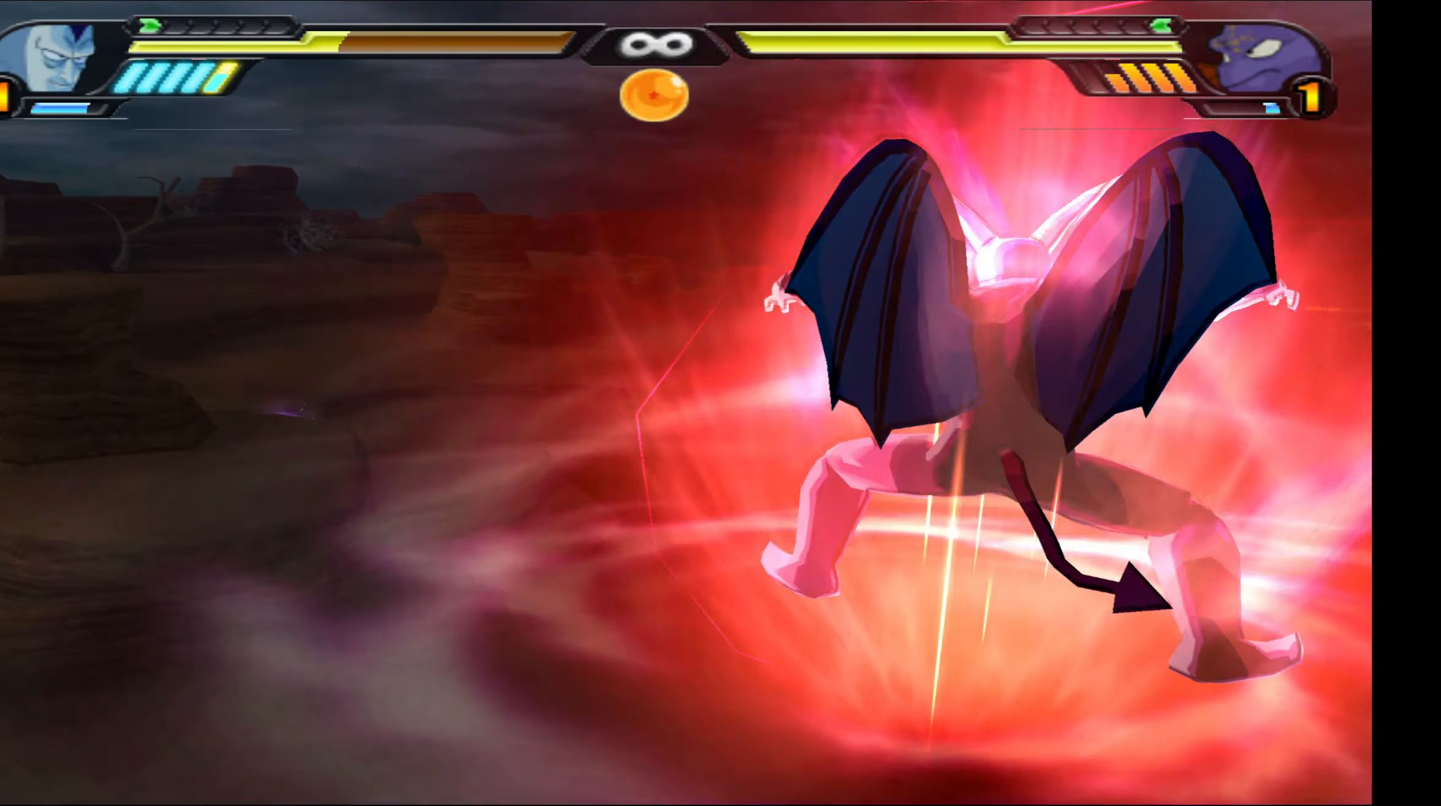
{"buttons": ["L2"], "left_stick": "center", "right_stick": "center", "events": []}
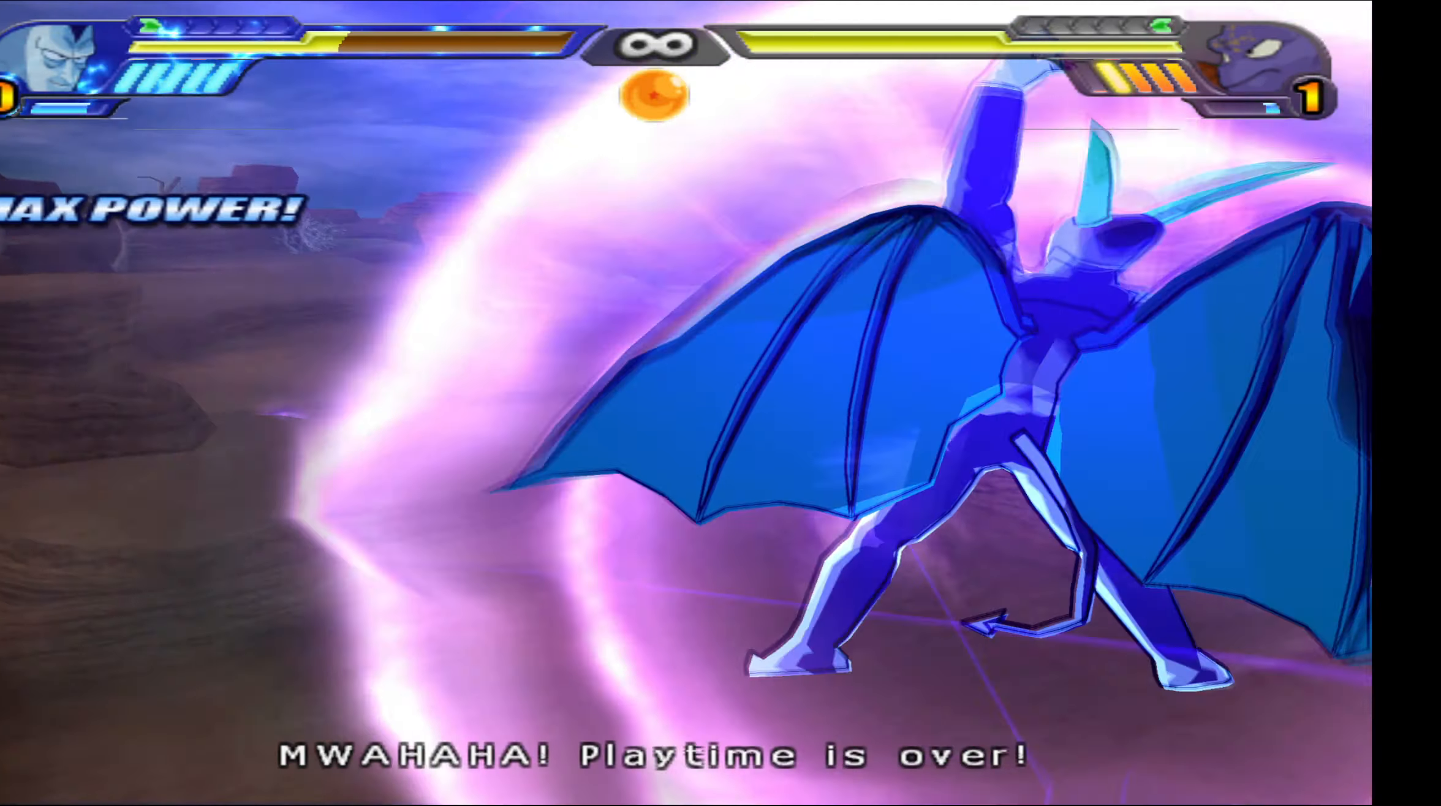
{"buttons": ["DPAD_RIGHT"], "left_stick": "center", "right_stick": "center", "events": [[33, "L2", "up"], [117, "DPAD_RIGHT", "down"]]}
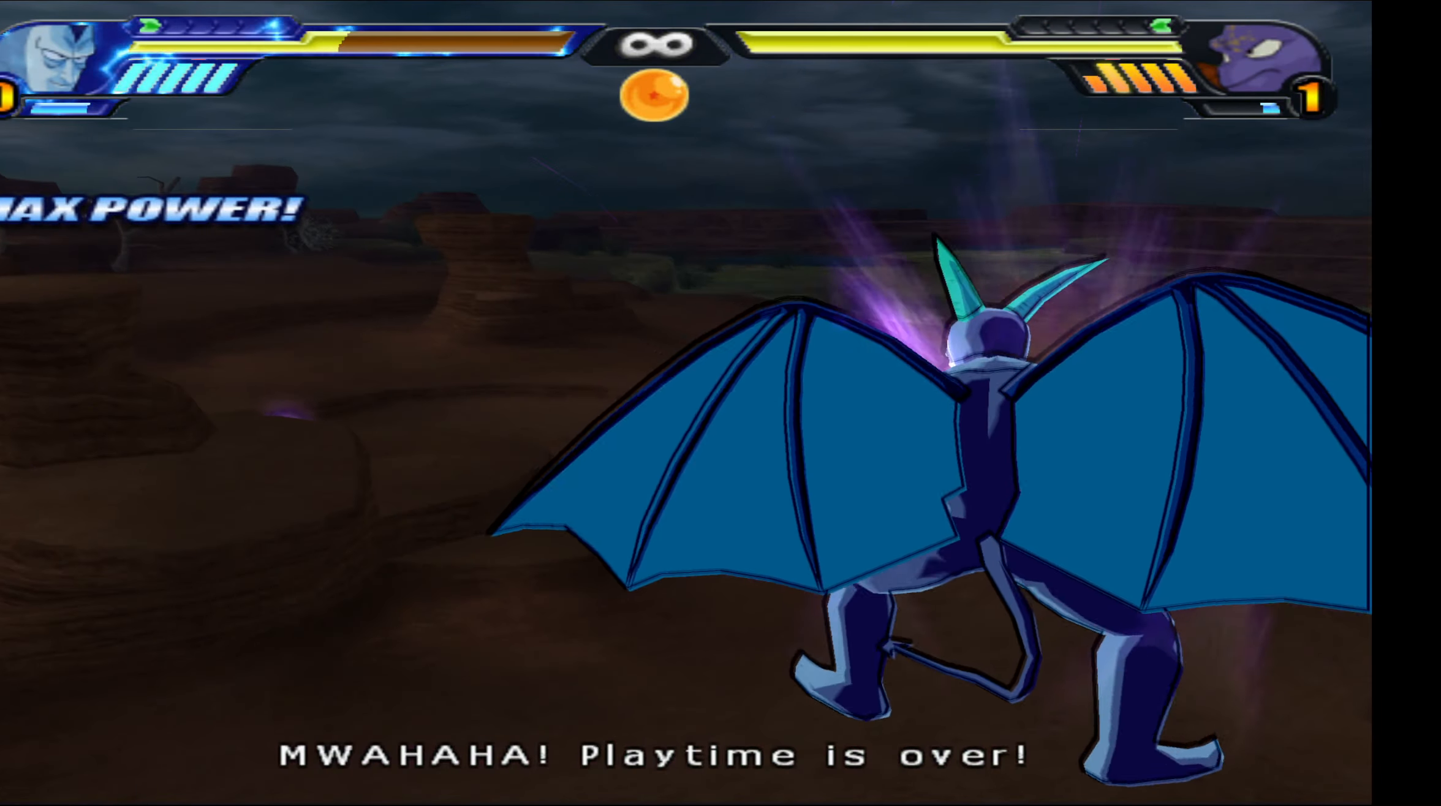
{"buttons": ["DPAD_RIGHT"], "left_stick": "center", "right_stick": "center", "events": []}
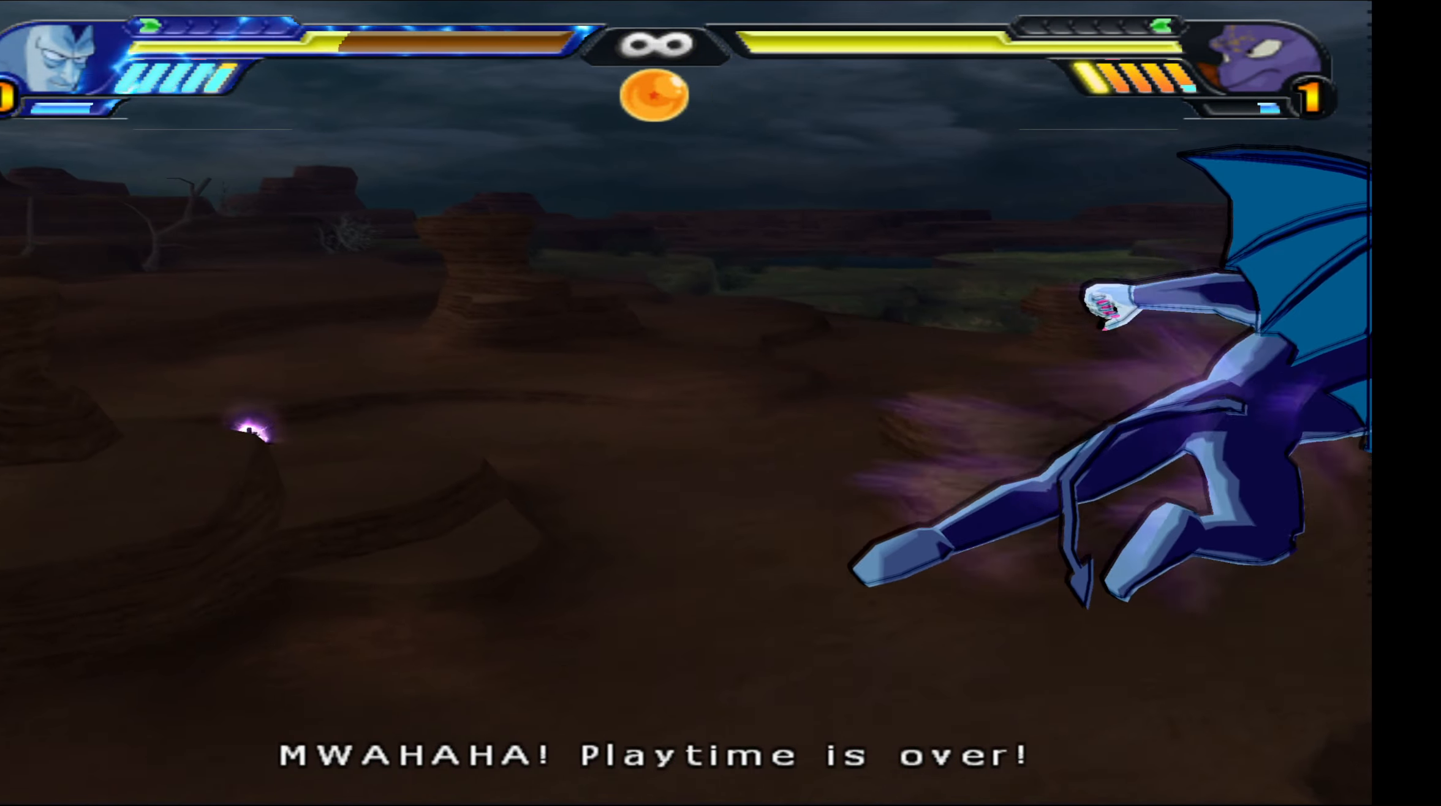
{"buttons": ["DPAD_UP", "DPAD_RIGHT"], "left_stick": "center", "right_stick": "center", "events": [[33, "DPAD_UP", "down"]]}
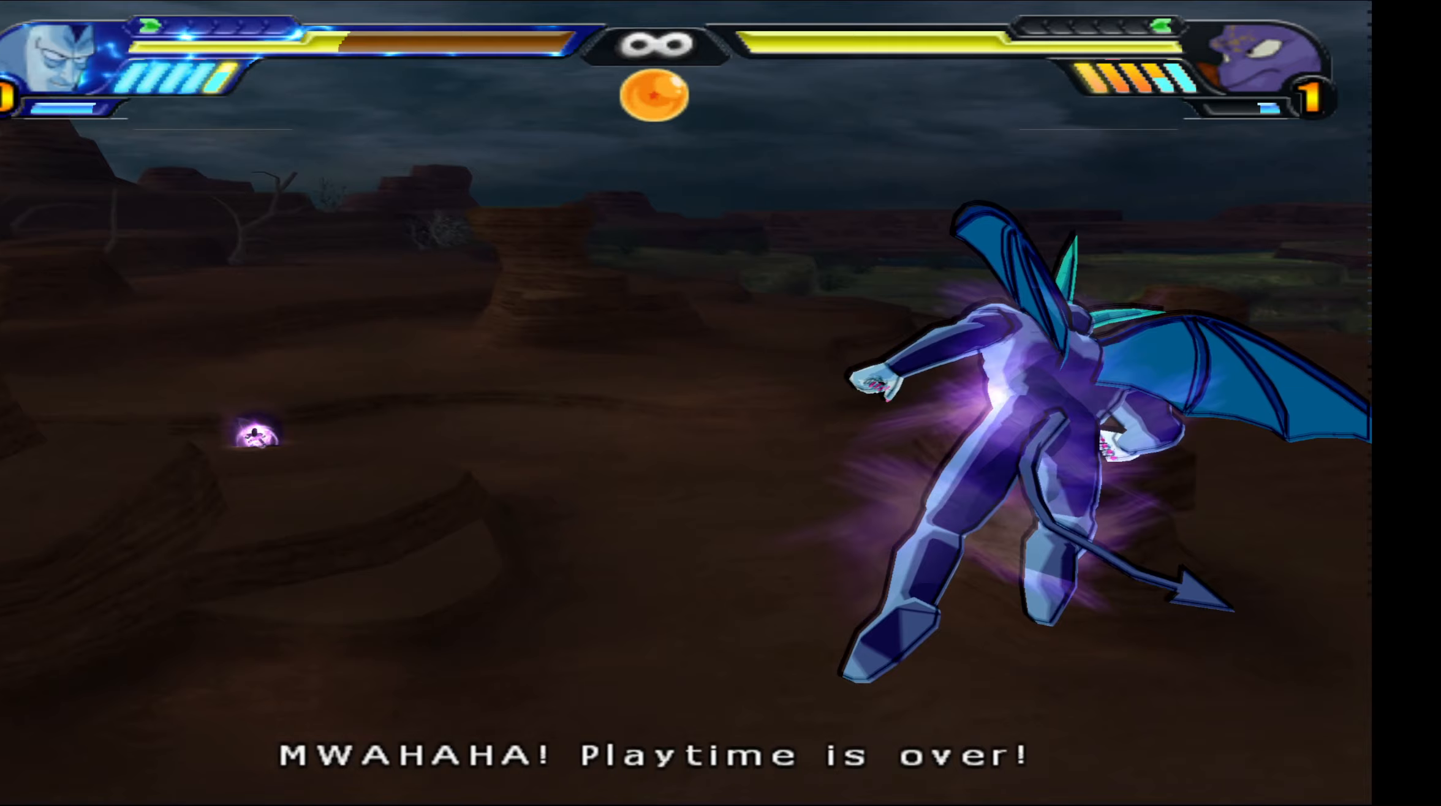
{"buttons": ["L2"], "left_stick": "center", "right_stick": "center", "events": [[383, "DPAD_RIGHT", "up"], [417, "DPAD_UP", "up"], [450, "L2", "down"]]}
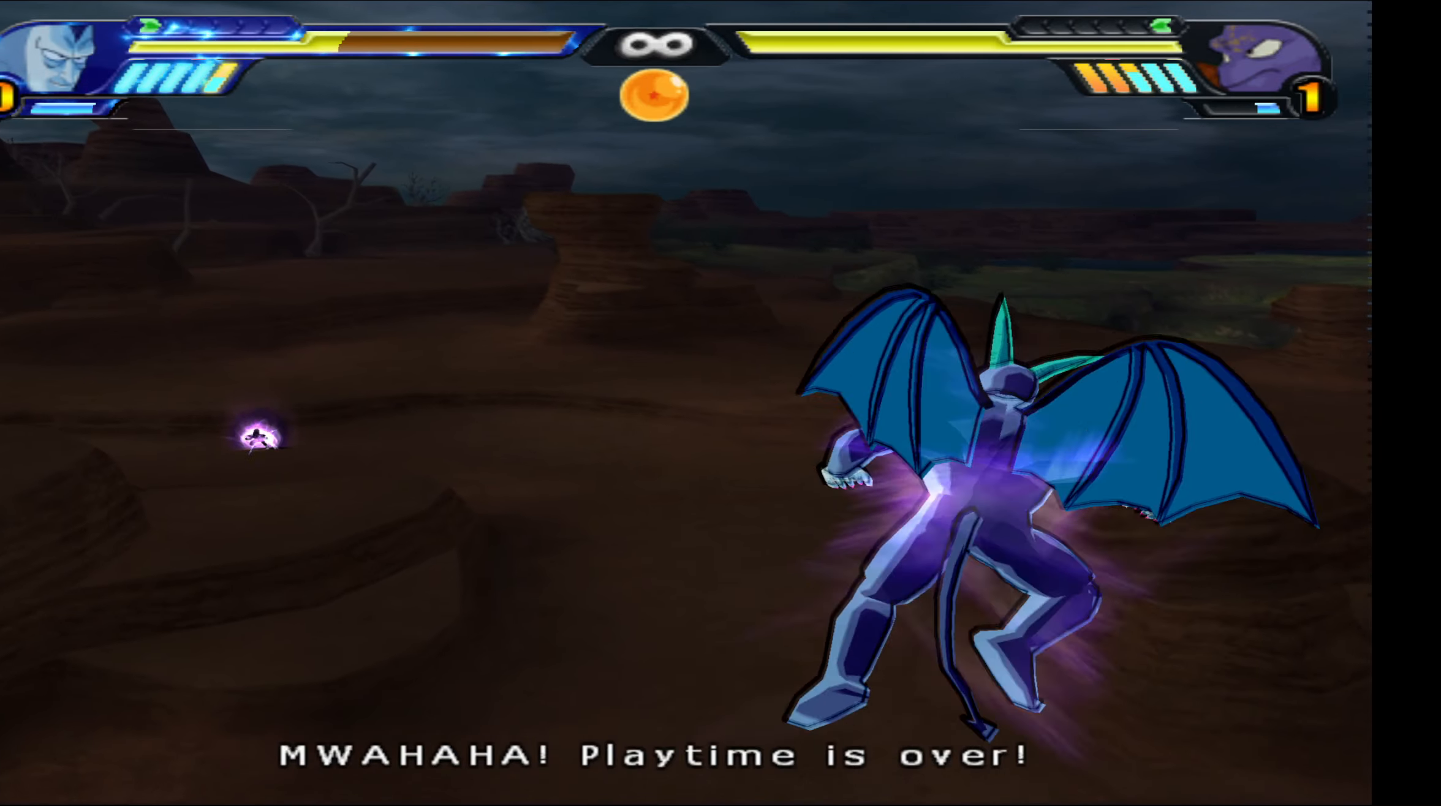
{"buttons": ["L2"], "left_stick": "center", "right_stick": "center", "events": [[83, "A", "down"], [200, "A", "up"]]}
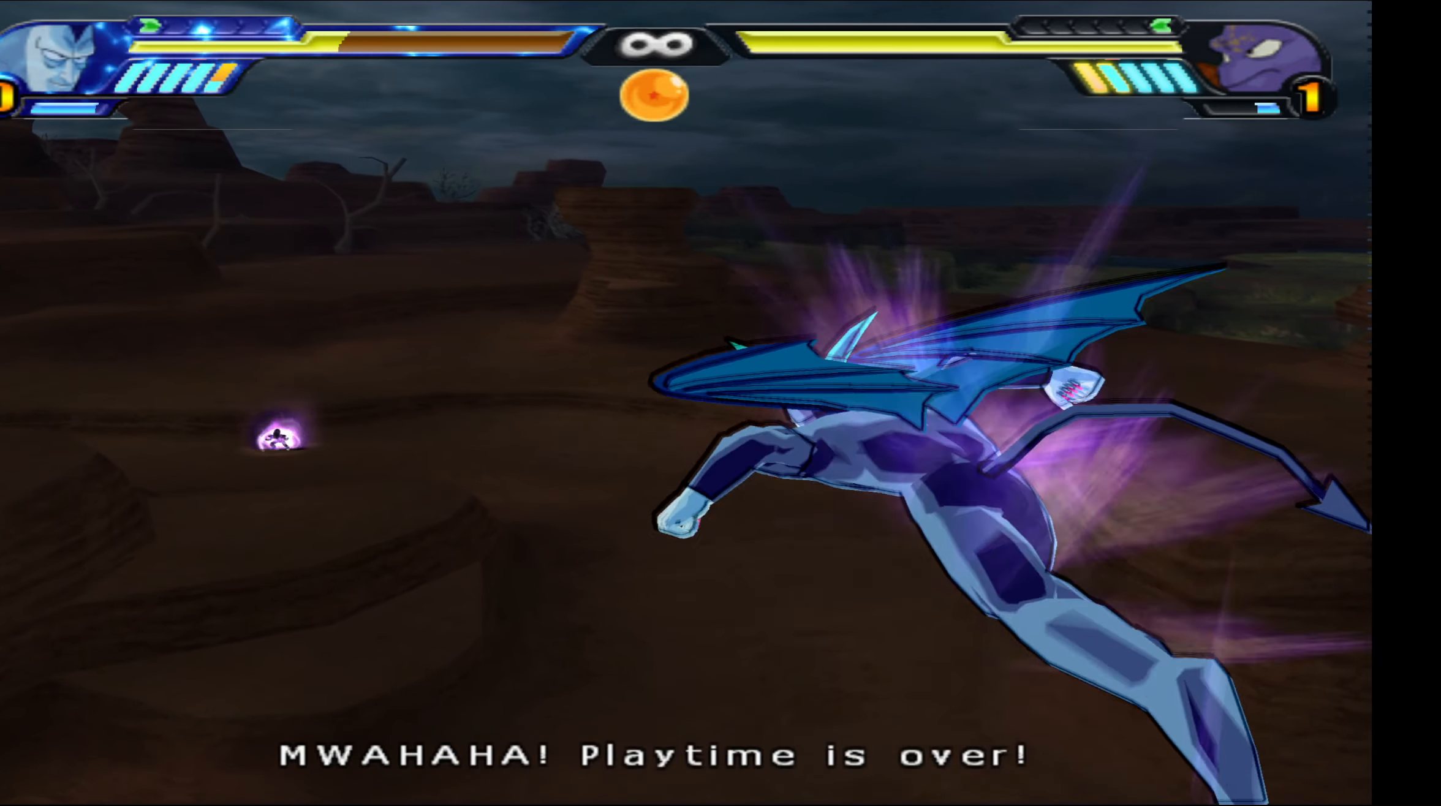
{"buttons": ["L2"], "left_stick": "center", "right_stick": "center", "events": [[183, "A", "down"], [283, "A", "up"], [367, "A", "down"], [450, "A", "up"]]}
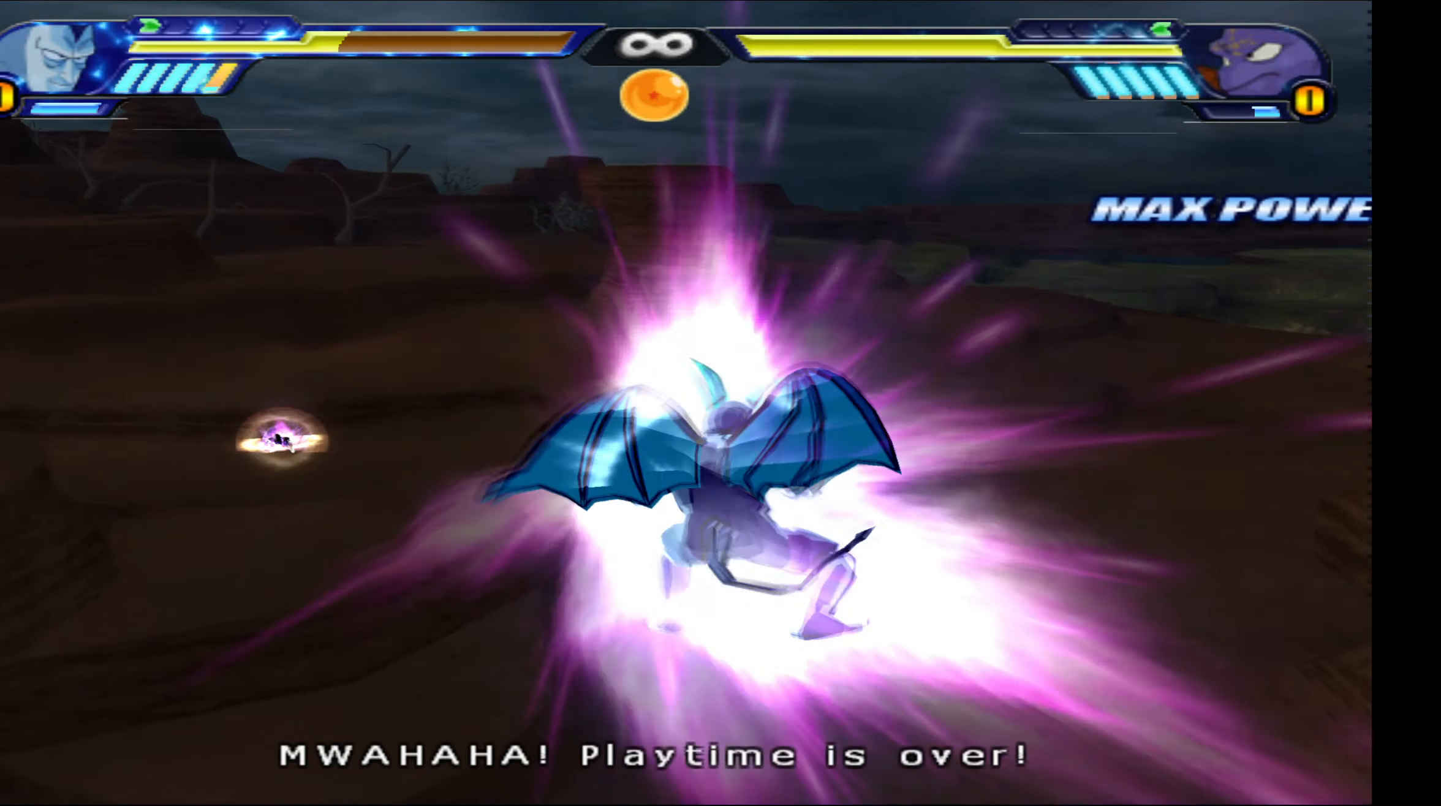
{"buttons": ["X"], "left_stick": "center", "right_stick": "center", "events": [[33, "A", "down"], [117, "A", "up"], [233, "L2", "up"], [250, "X", "down"], [367, "X", "up"], [417, "X", "down"]]}
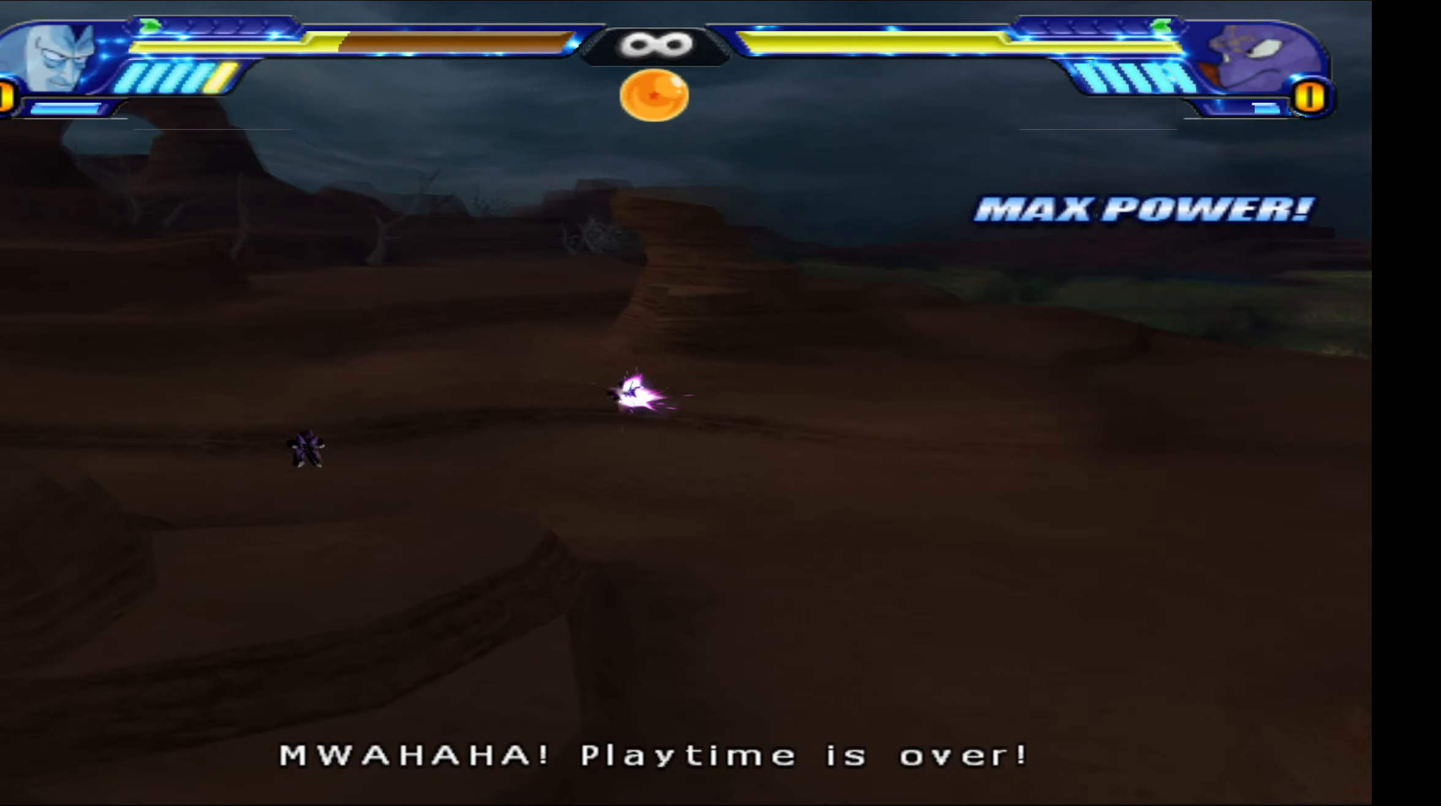
{"buttons": ["Y", "DPAD_DOWN"], "left_stick": "center", "right_stick": "center", "events": [[17, "X", "up"], [83, "X", "down"], [100, "DPAD_DOWN", "down"], [200, "X", "up"], [250, "X", "down"], [383, "X", "up"], [400, "DPAD_DOWN", "up"], [450, "Y", "down"], [483, "DPAD_DOWN", "down"]]}
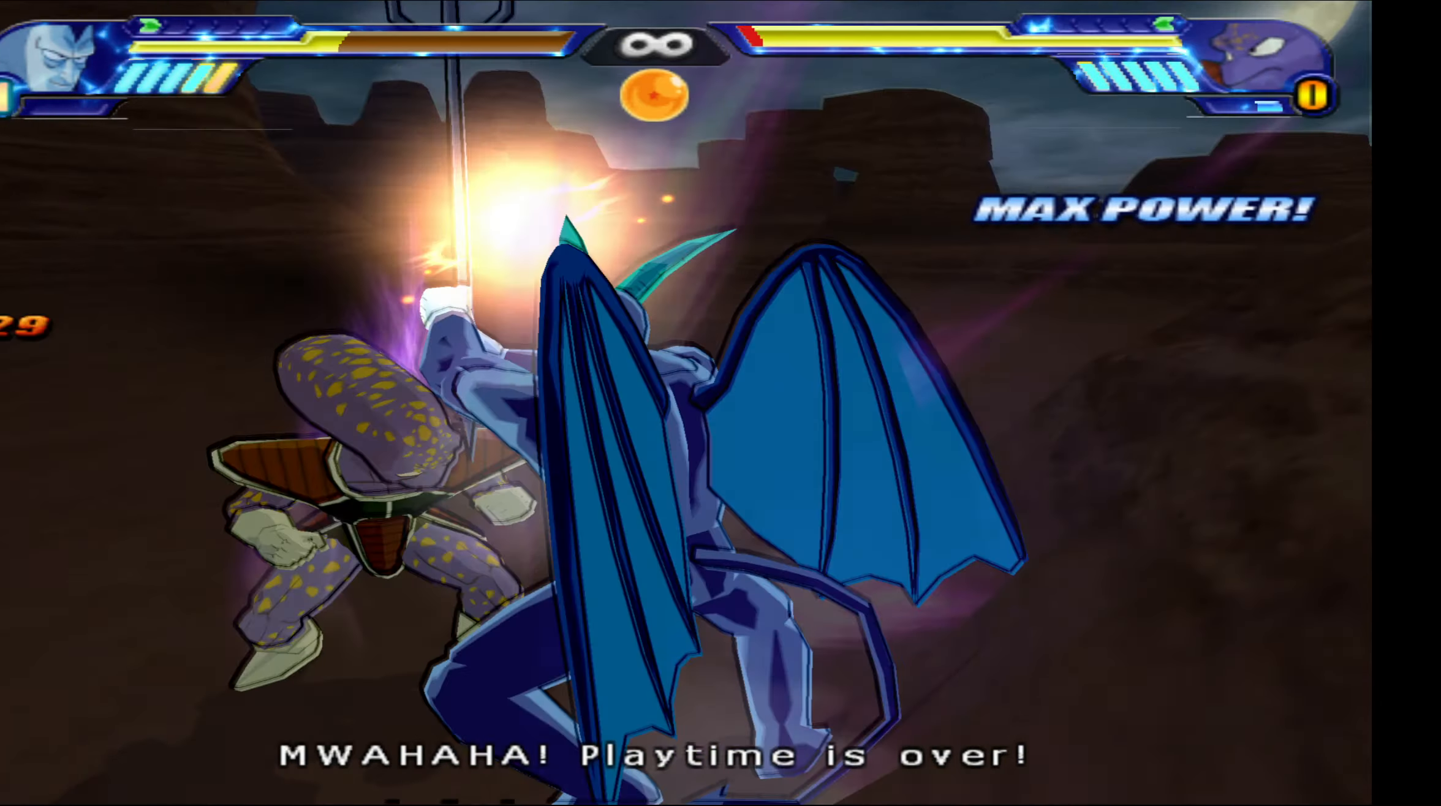
{"buttons": ["X"], "left_stick": "center", "right_stick": "center", "events": [[50, "Y", "up"], [100, "DPAD_DOWN", "up"], [100, "Y", "down"], [183, "Y", "up"], [300, "X", "down"], [400, "X", "up"], [433, "X", "down"]]}
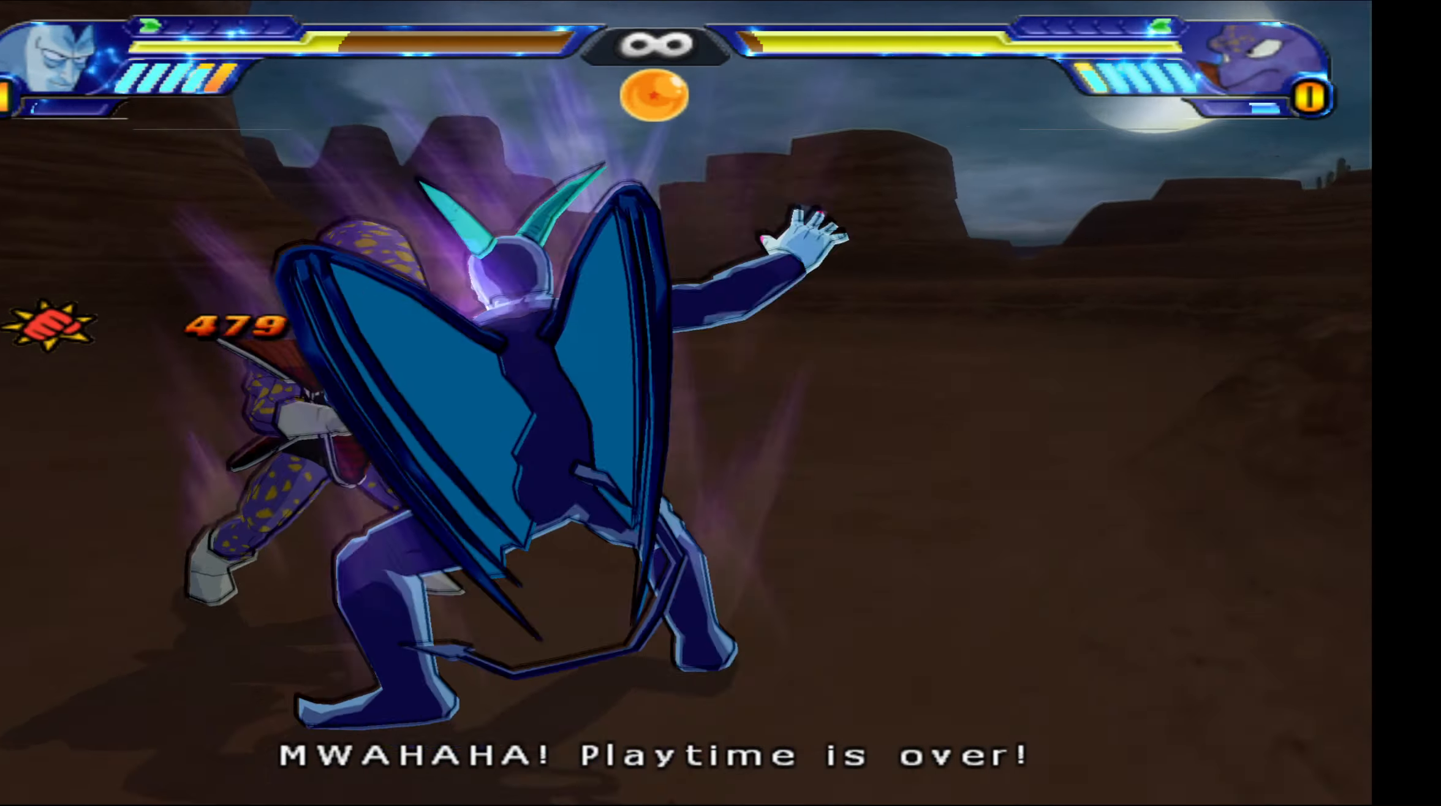
{"buttons": [], "left_stick": "center", "right_stick": "center", "events": [[33, "X", "up"], [83, "X", "down"], [183, "X", "up"], [267, "X", "down"], [333, "X", "up"], [417, "X", "down"], [467, "X", "up"]]}
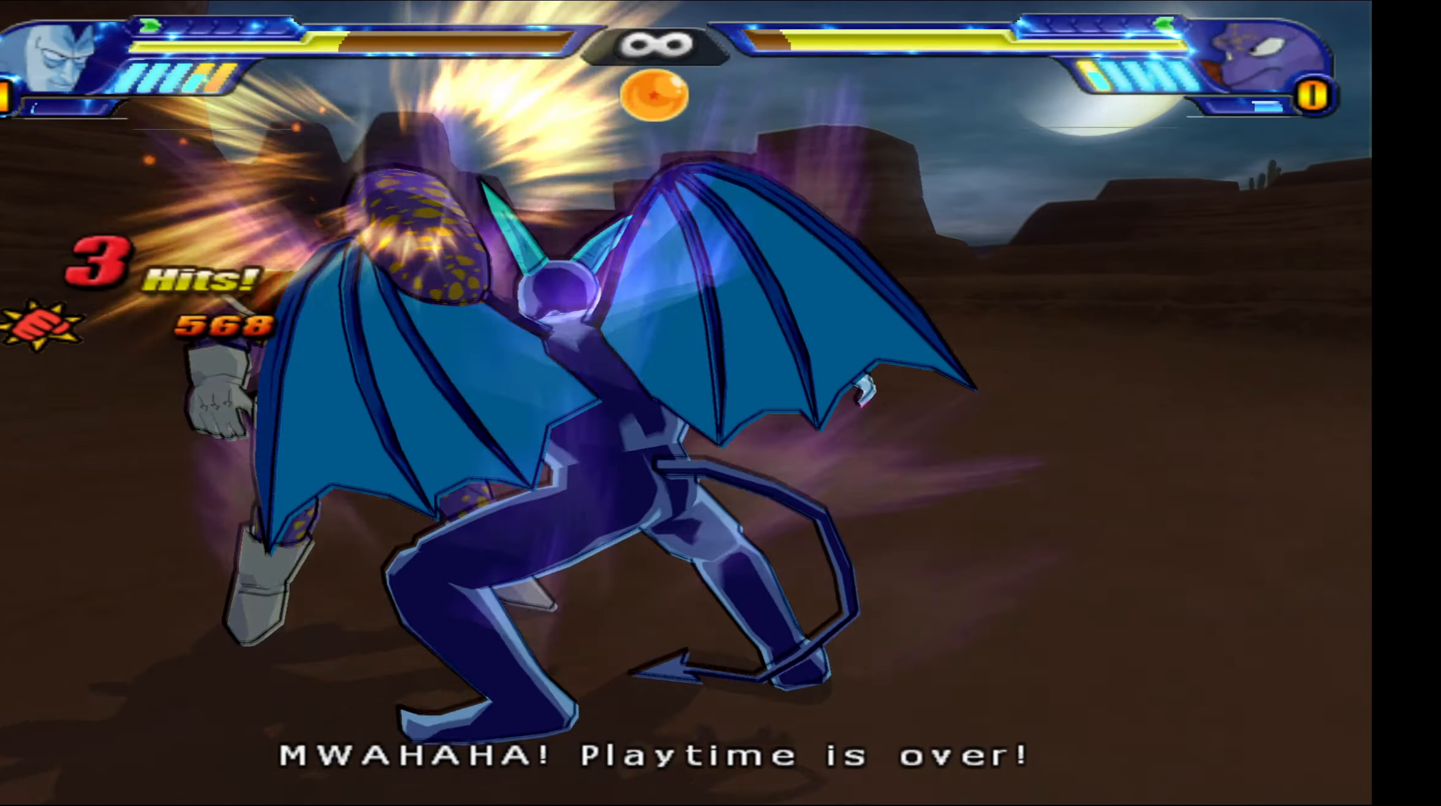
{"buttons": [], "left_stick": "center", "right_stick": "center", "events": [[83, "Y", "down"], [167, "Y", "up"], [200, "Y", "down"], [300, "Y", "up"], [383, "X", "down"], [467, "X", "up"]]}
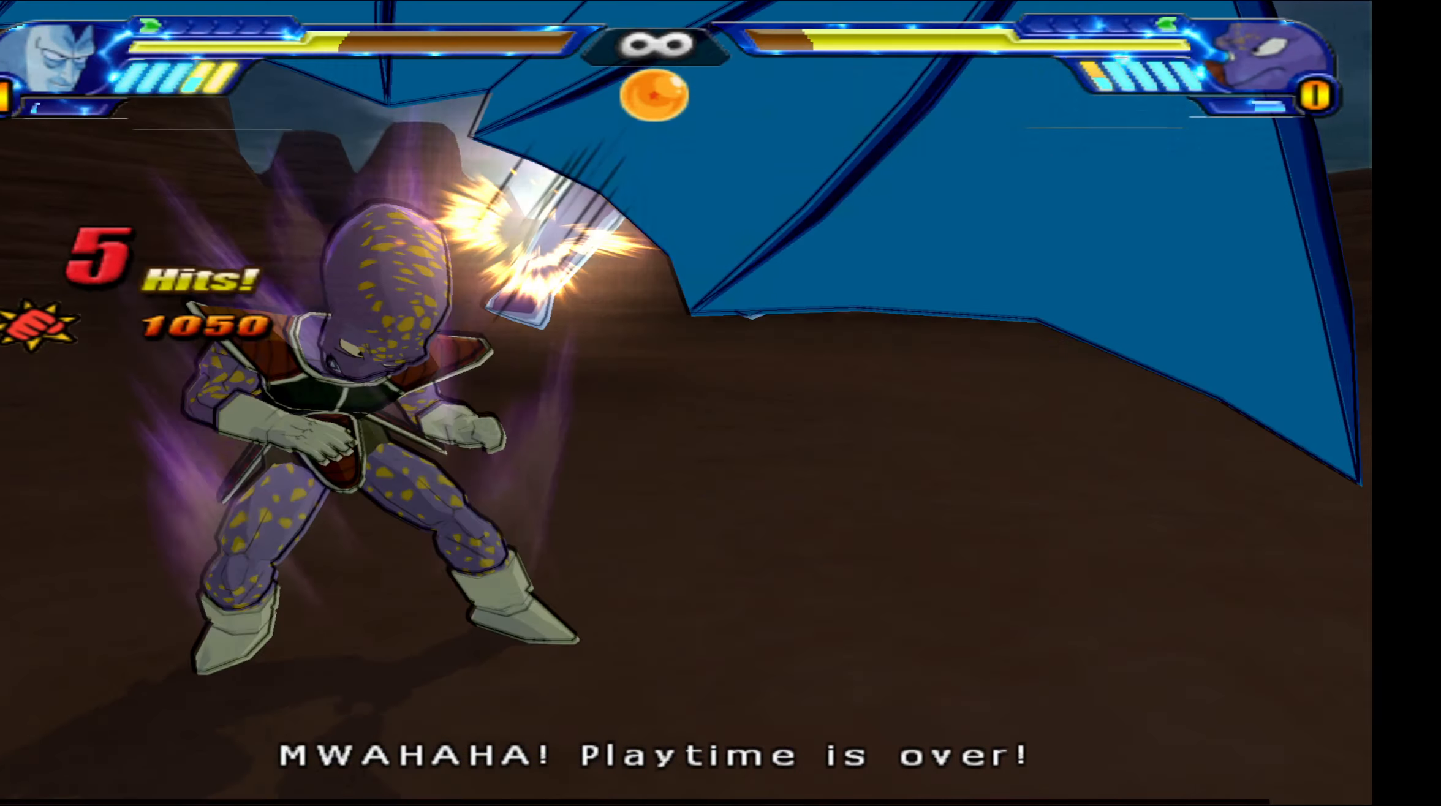
{"buttons": ["X"], "left_stick": "center", "right_stick": "center", "events": [[33, "X", "down"]]}
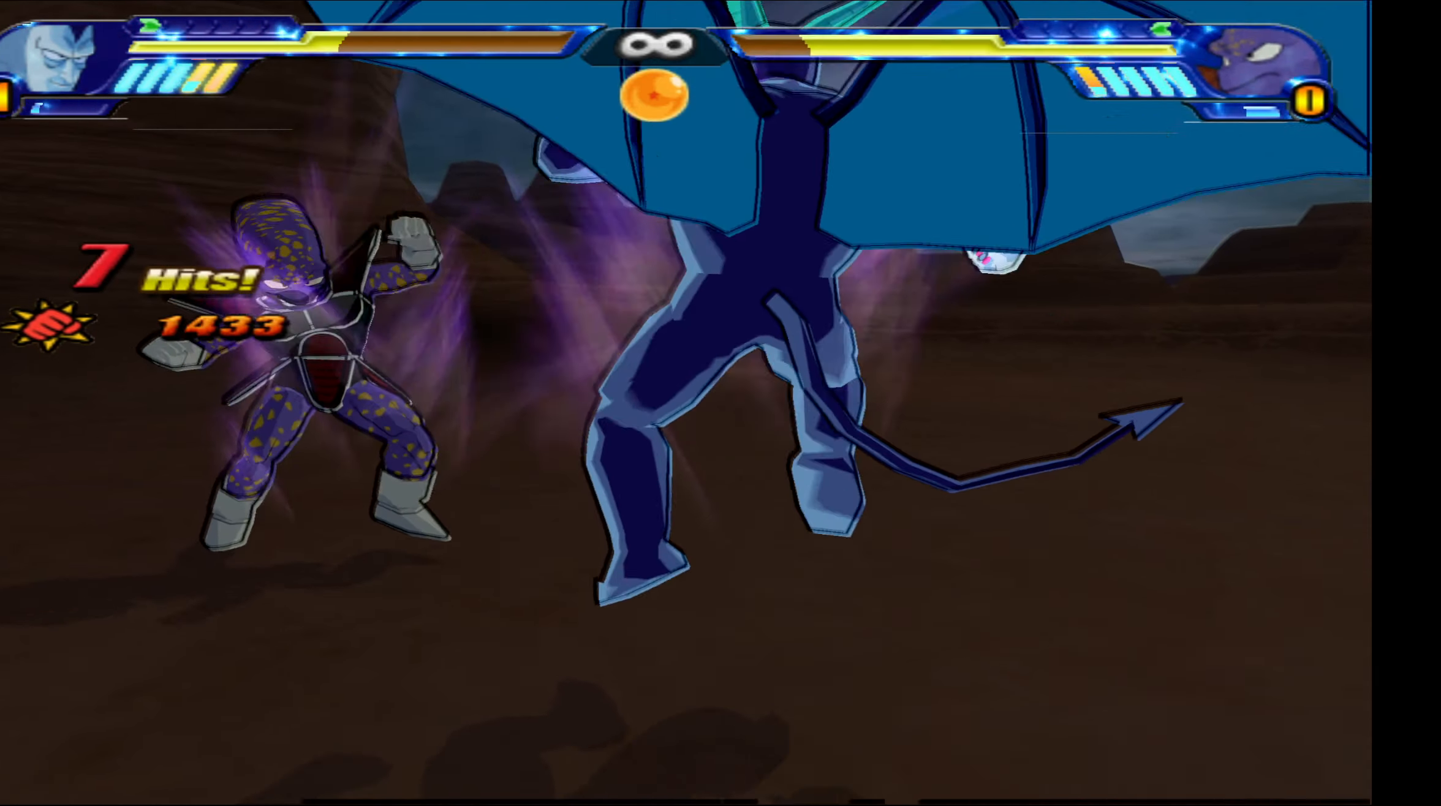
{"buttons": ["X"], "left_stick": "center", "right_stick": "center", "events": []}